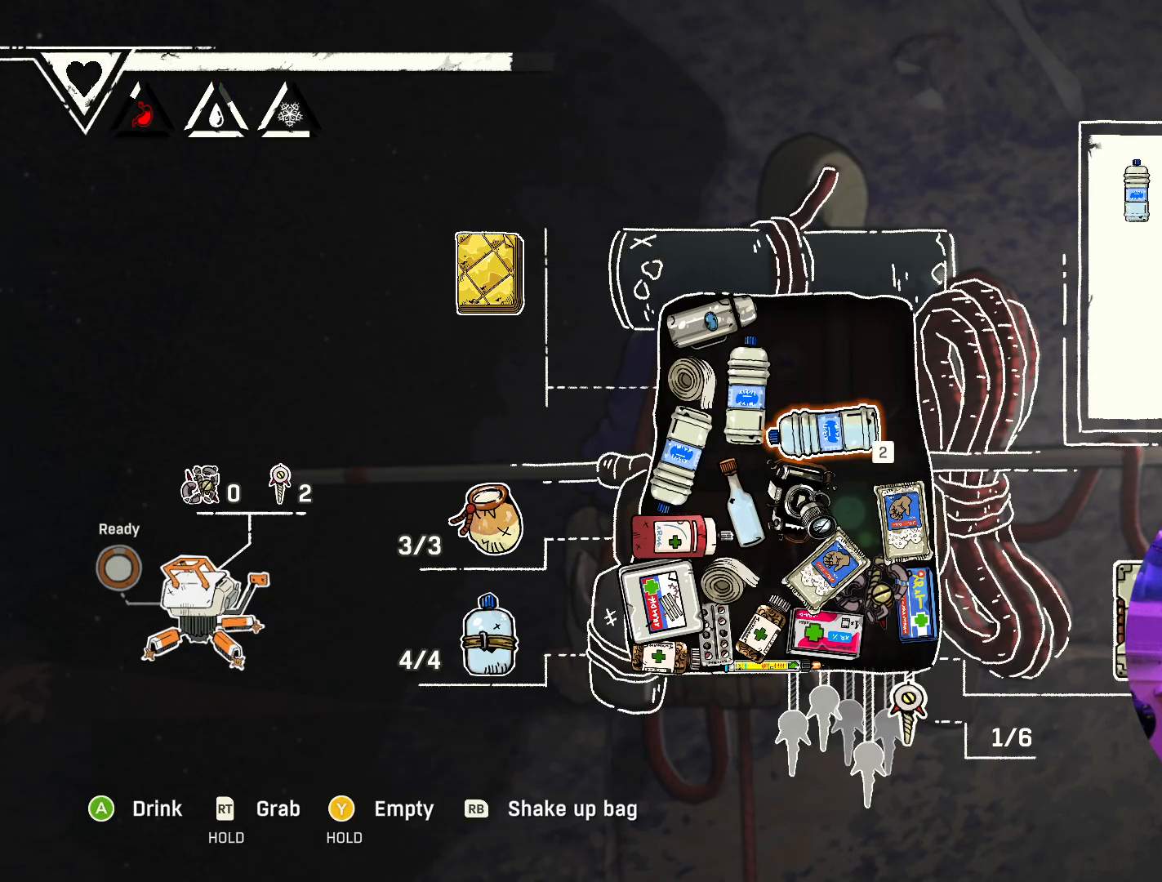
Gameplay with a controller (Xbox layout); each line is a JSON object with the inputs held at the frame after it (dt_ms = milliseconds from this image to that frame). "events" lists button and stick changes between this image and that frame as [ms after this image, input, new state], when the widget could be followed in between. Not read: R2.
{"dt_ms": 500, "buttons": [], "left_stick": "center", "right_stick": "center", "events": []}
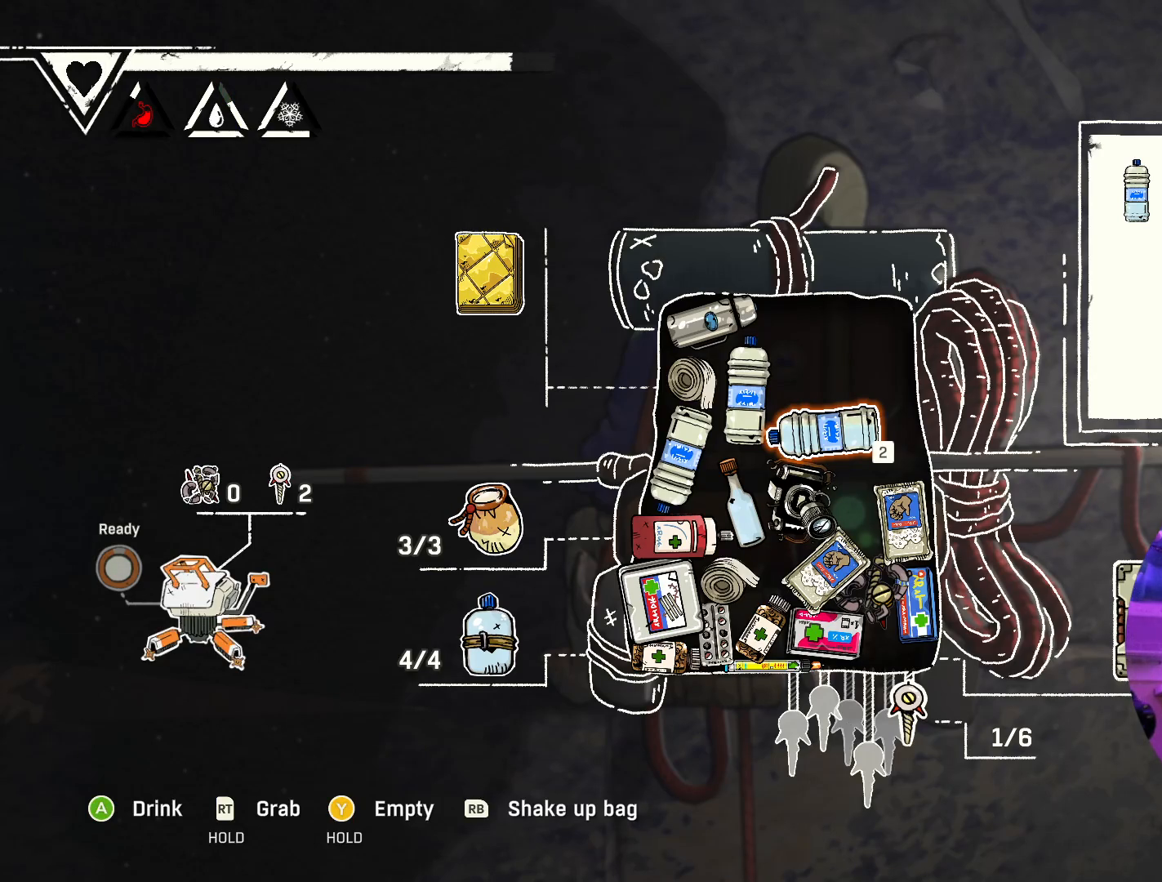
{"dt_ms": 500, "buttons": [], "left_stick": "center", "right_stick": "center", "events": []}
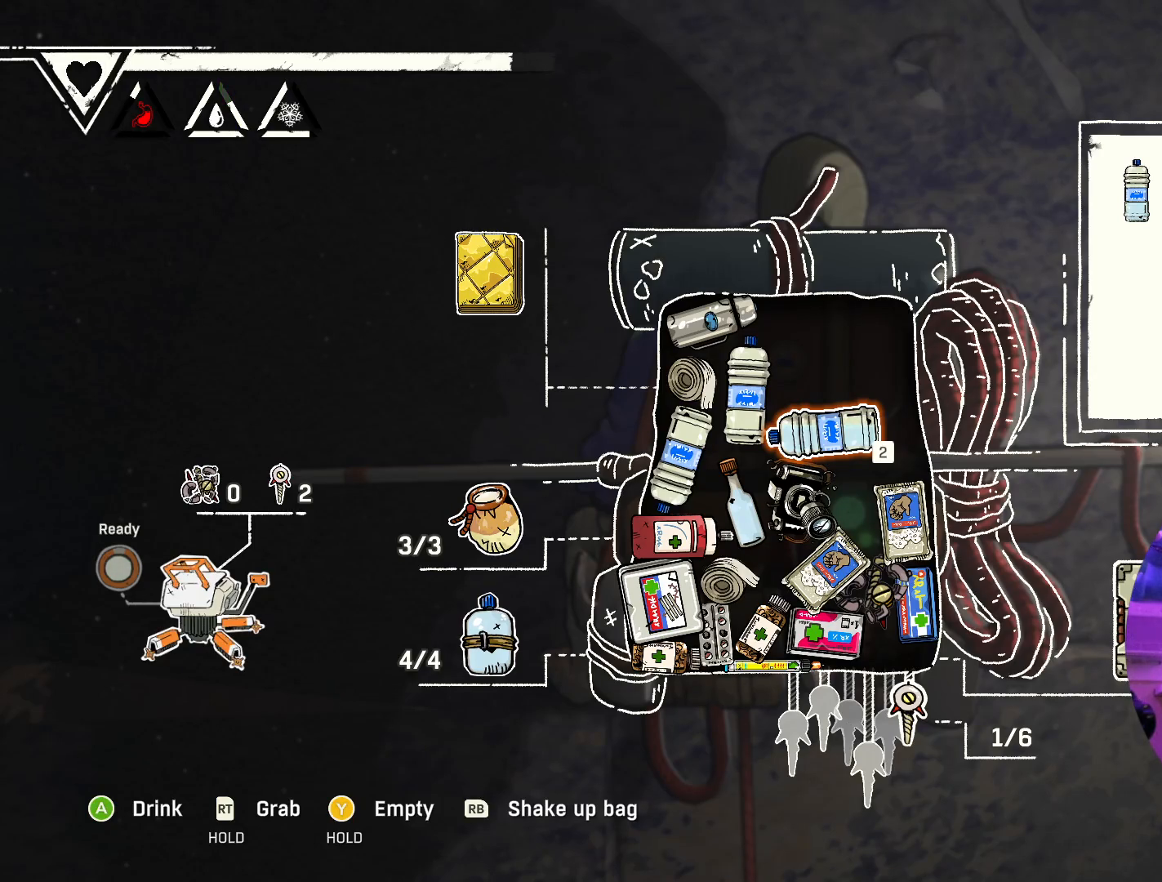
{"dt_ms": 500, "buttons": [], "left_stick": "center", "right_stick": "center", "events": []}
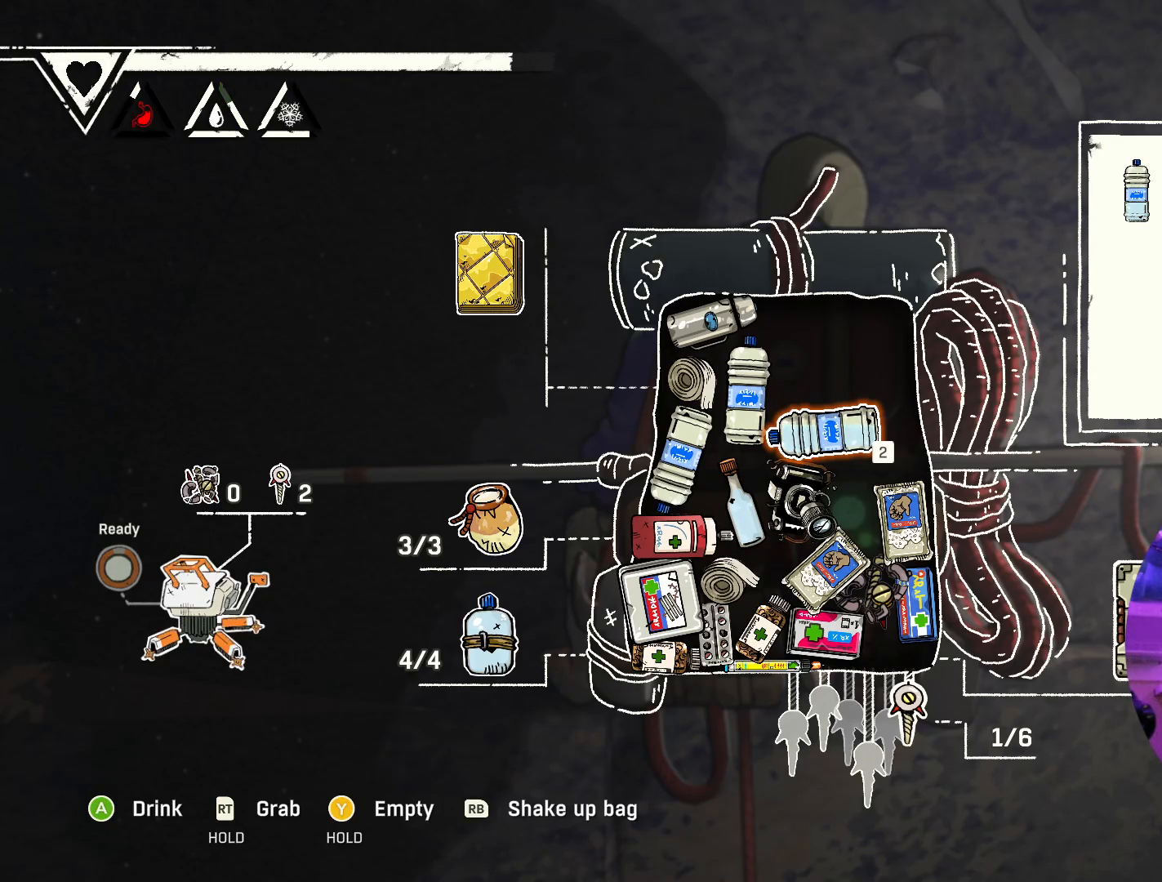
{"dt_ms": 500, "buttons": [], "left_stick": "center", "right_stick": "center", "events": []}
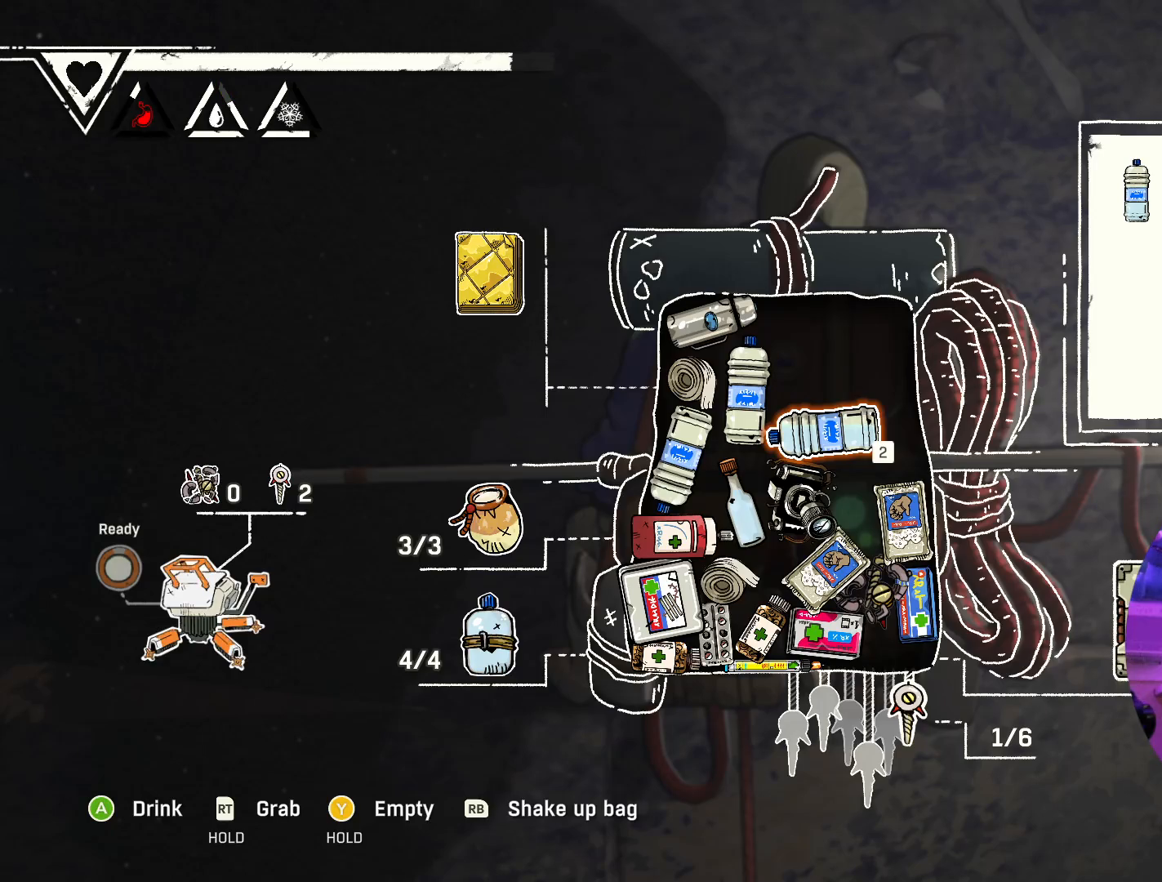
{"dt_ms": 500, "buttons": [], "left_stick": "center", "right_stick": "center", "events": []}
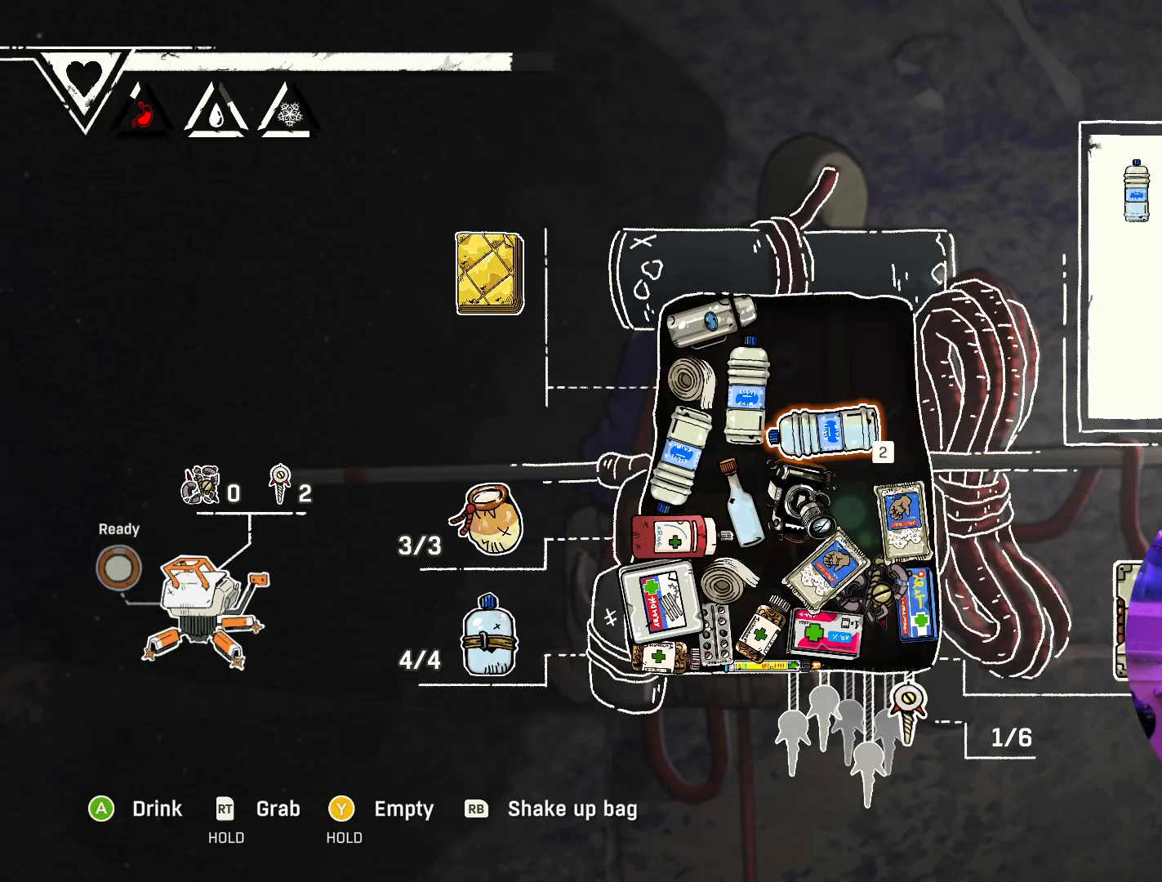
{"dt_ms": 500, "buttons": [], "left_stick": "center", "right_stick": "center", "events": []}
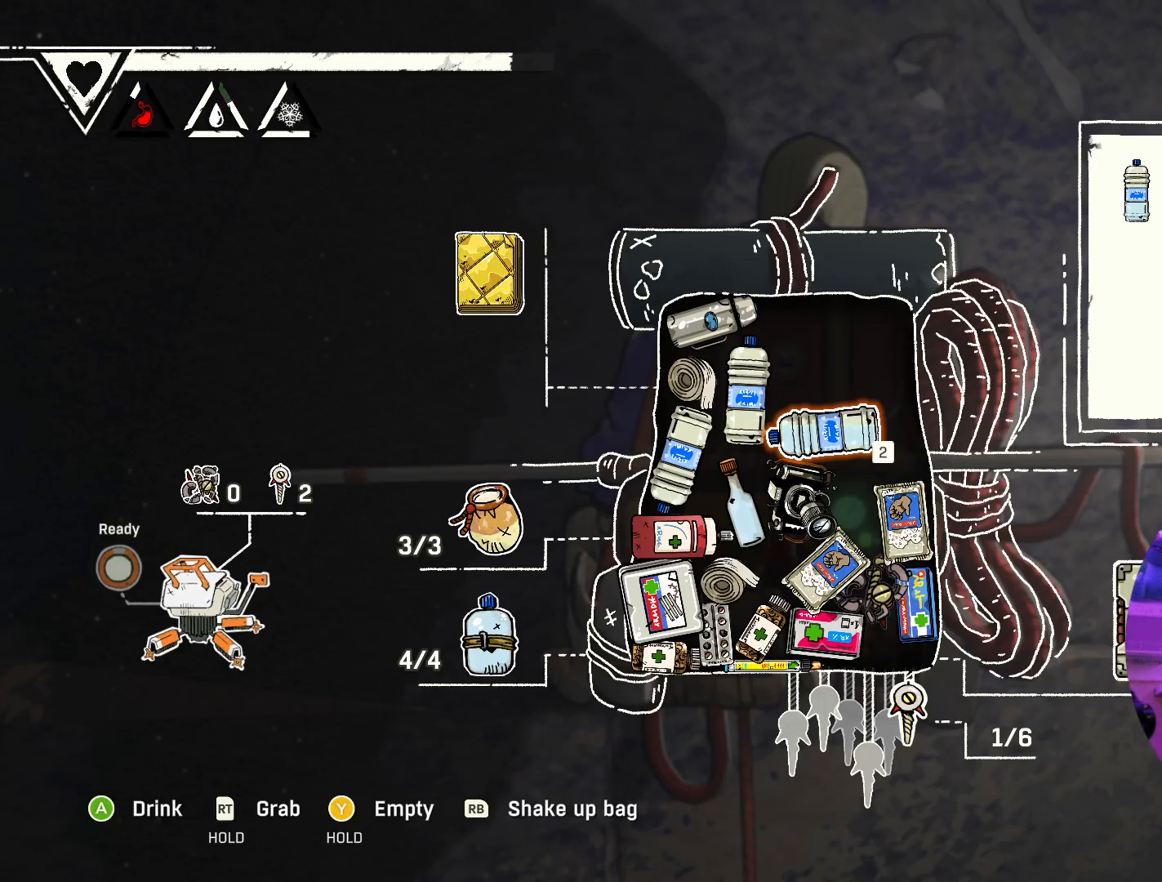
{"dt_ms": 500, "buttons": [], "left_stick": "center", "right_stick": "center", "events": [[167, "B", "down"], [333, "B", "up"]]}
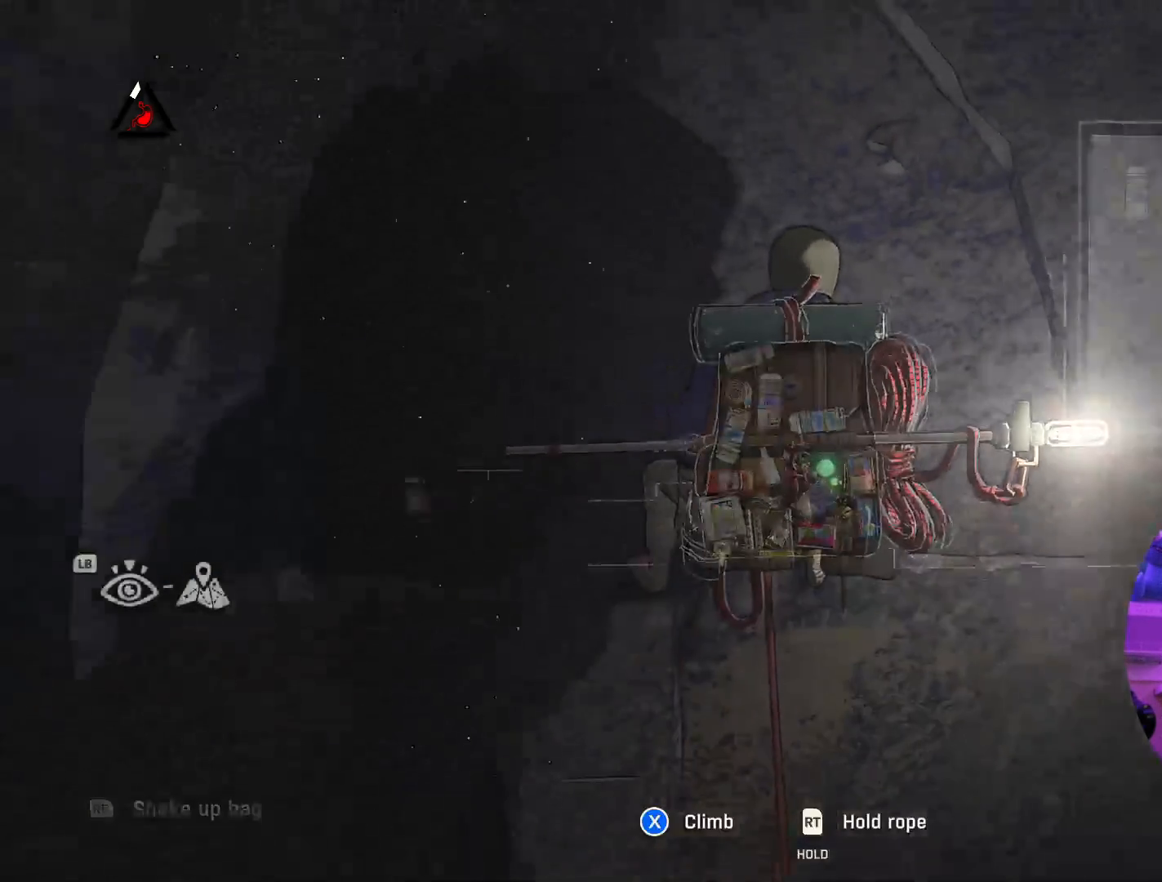
{"dt_ms": 500, "buttons": [], "left_stick": "center", "right_stick": "up", "events": [[317, "right_stick", "up"]]}
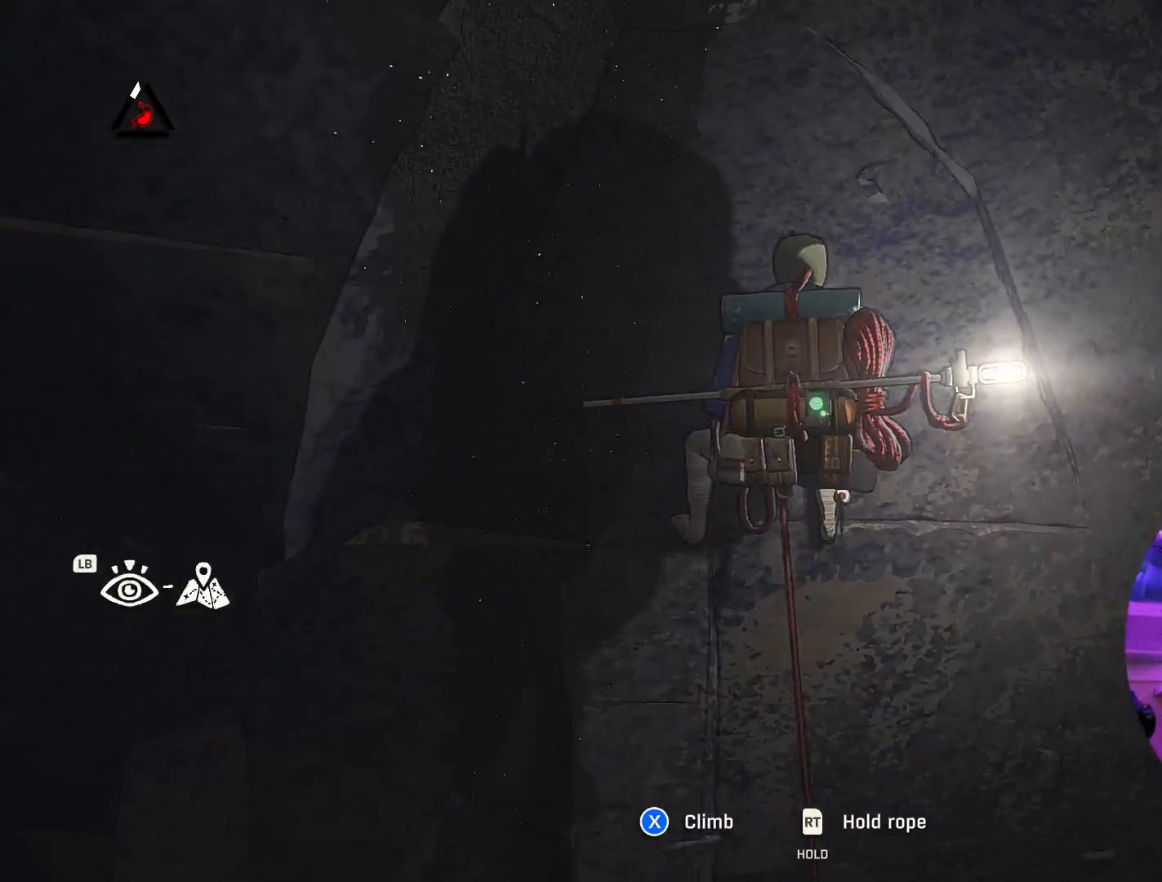
{"dt_ms": 500, "buttons": ["X"], "left_stick": "center", "right_stick": "center", "events": [[283, "right_stick", "center"], [467, "X", "down"]]}
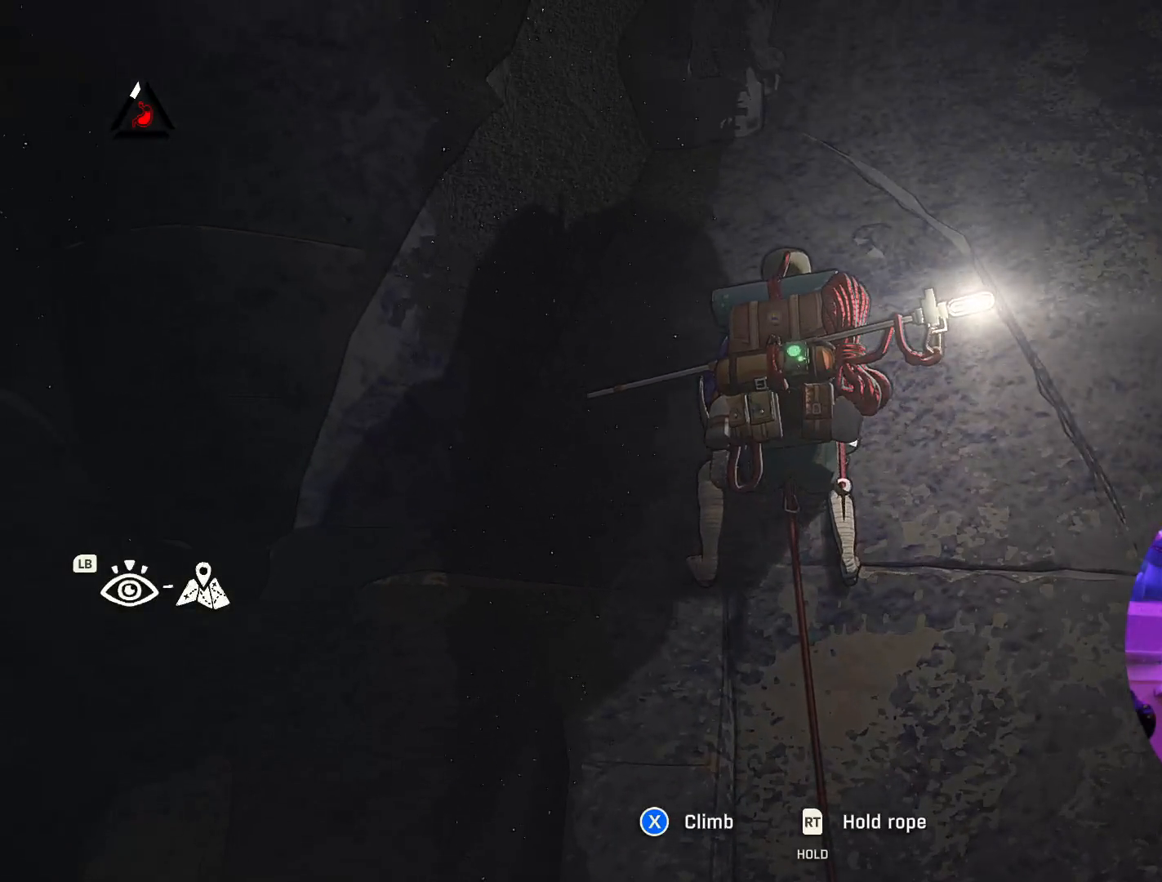
{"dt_ms": 500, "buttons": [], "left_stick": "center", "right_stick": "center", "events": [[67, "X", "up"]]}
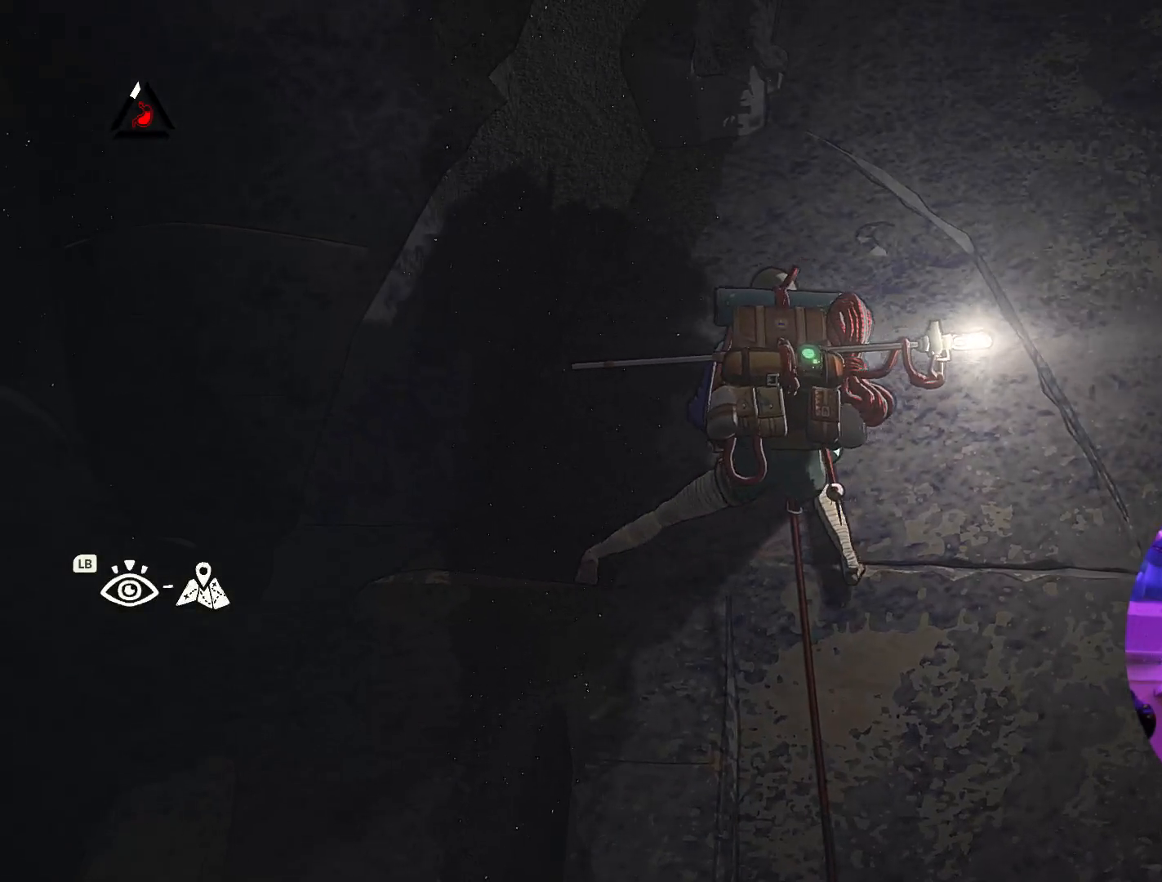
{"dt_ms": 500, "buttons": [], "left_stick": "center", "right_stick": "center", "events": []}
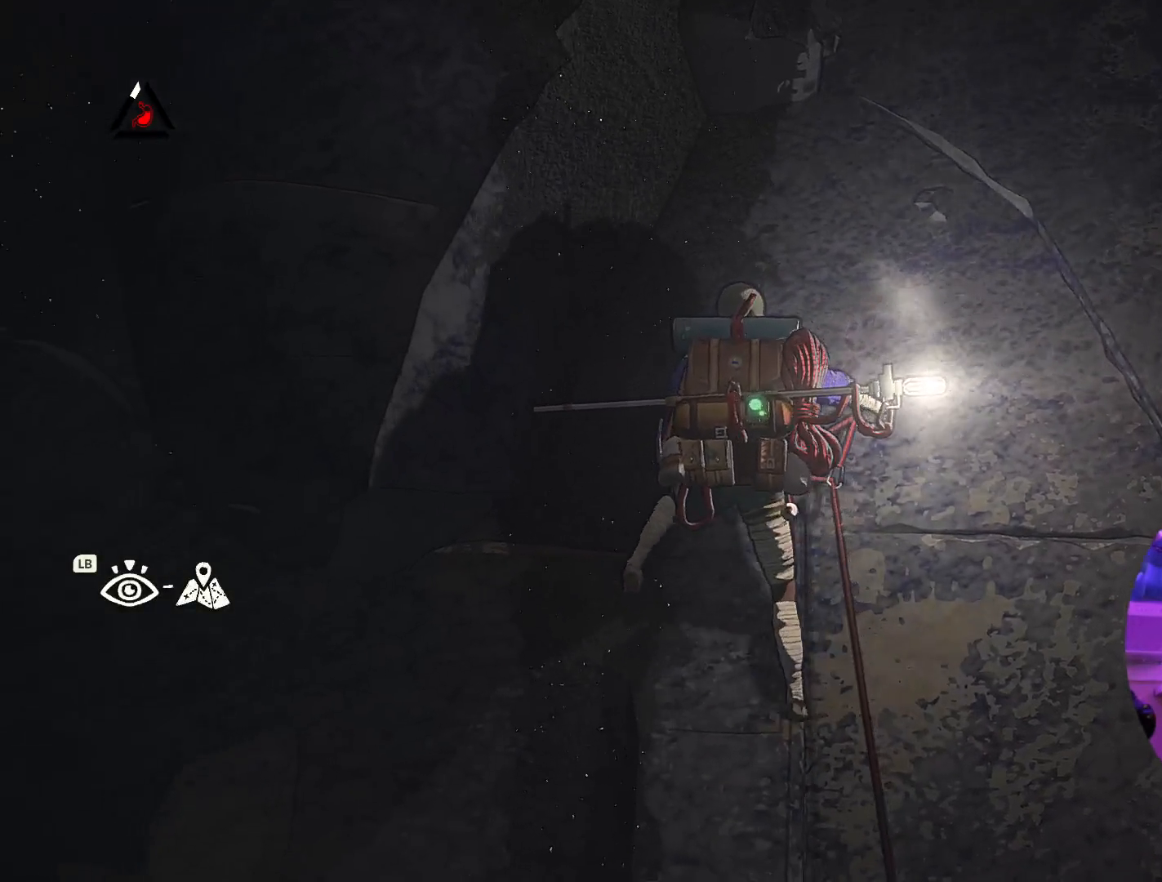
{"dt_ms": 500, "buttons": ["R1"], "left_stick": "center", "right_stick": "center", "events": [[250, "R1", "down"]]}
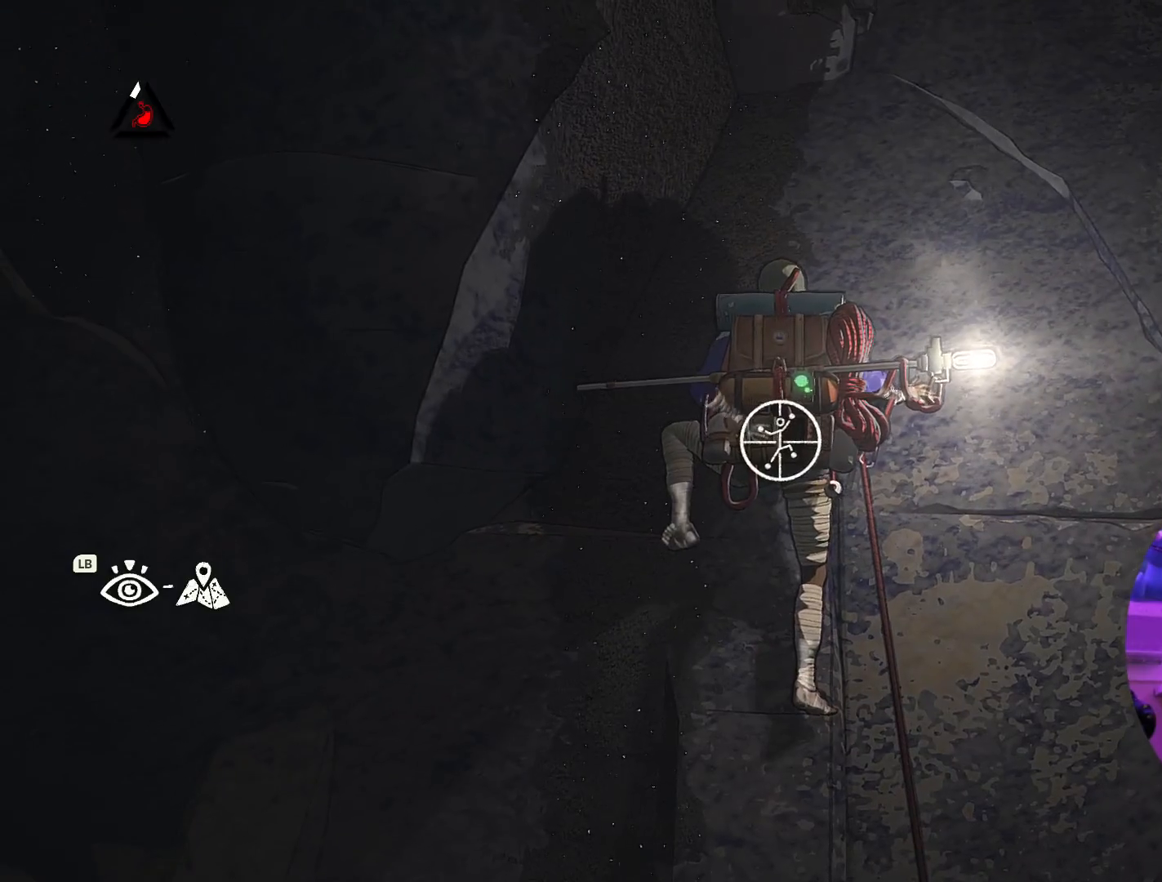
{"dt_ms": 500, "buttons": ["R1"], "left_stick": "down-right", "right_stick": "center"}
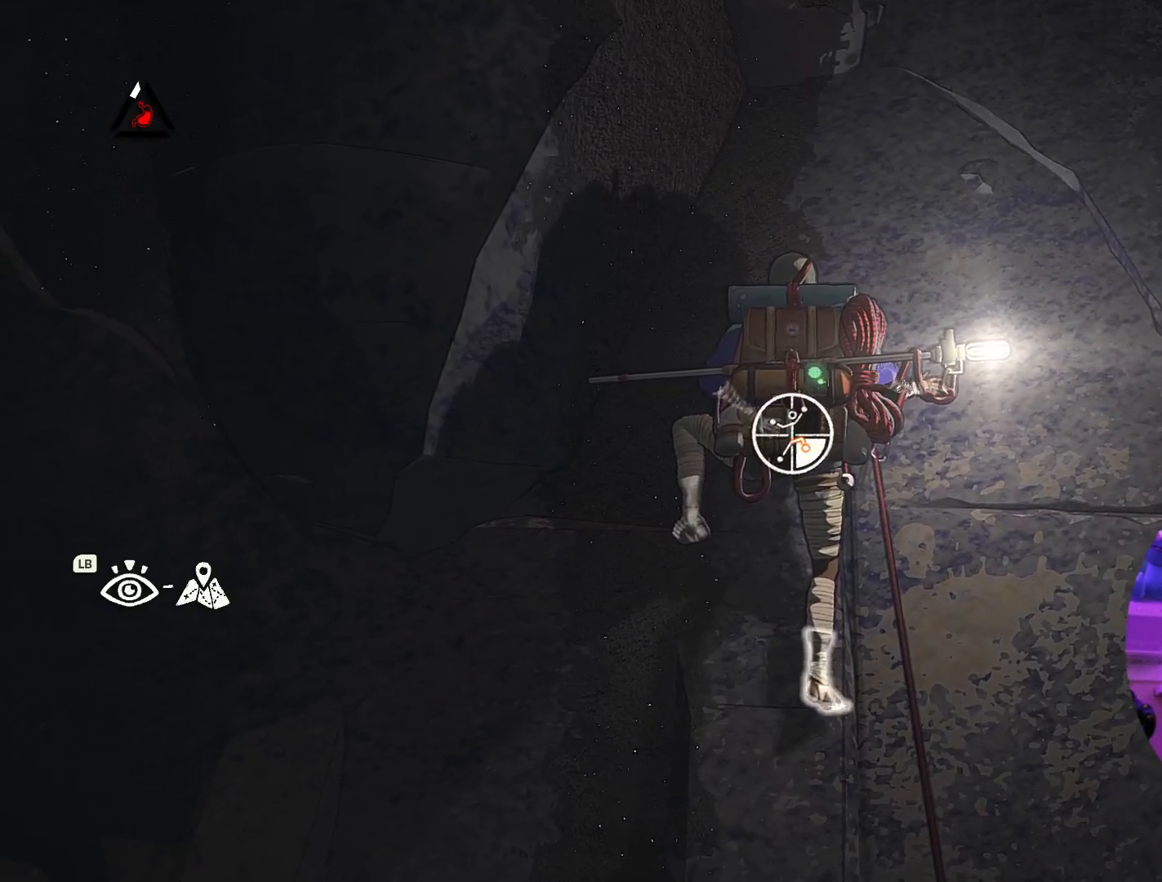
{"dt_ms": 1000, "buttons": ["R1"], "left_stick": "center", "right_stick": "down"}
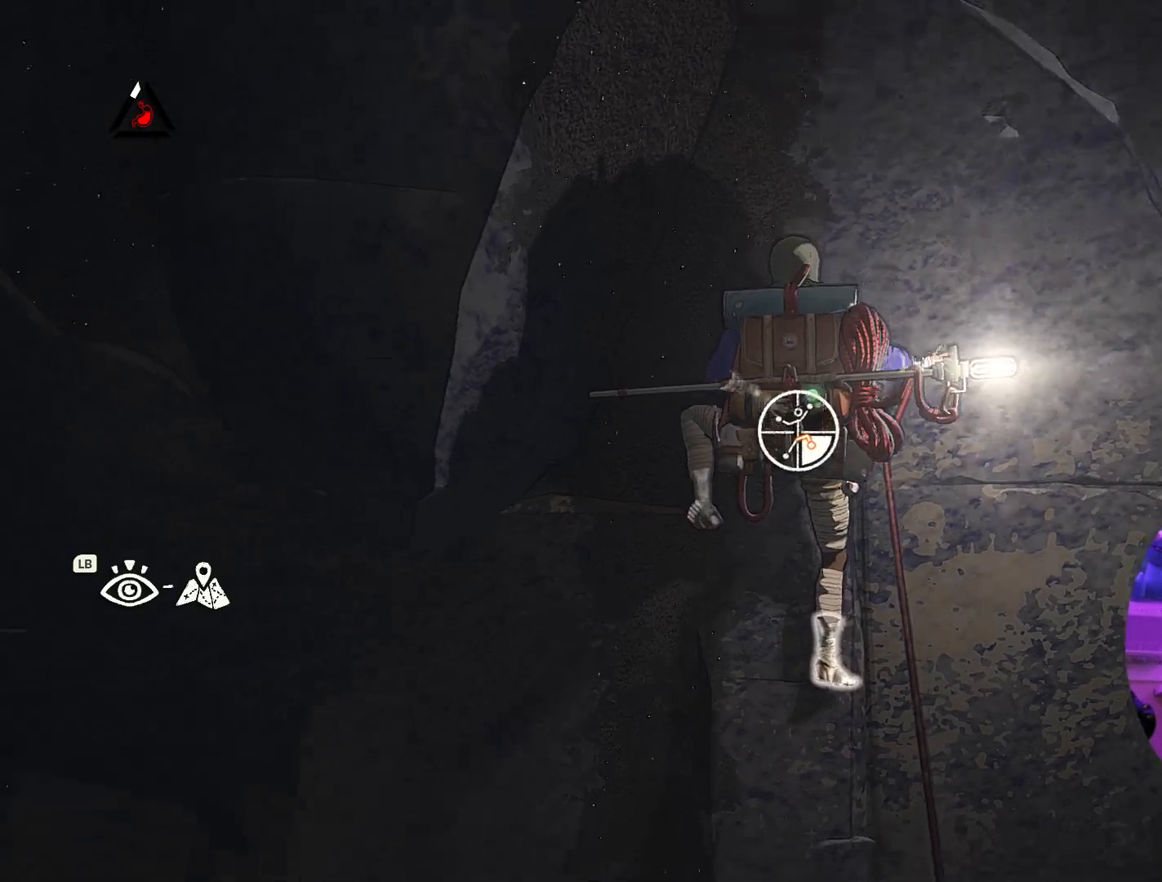
{"dt_ms": 500, "buttons": ["R1"], "left_stick": "center", "right_stick": "down", "events": []}
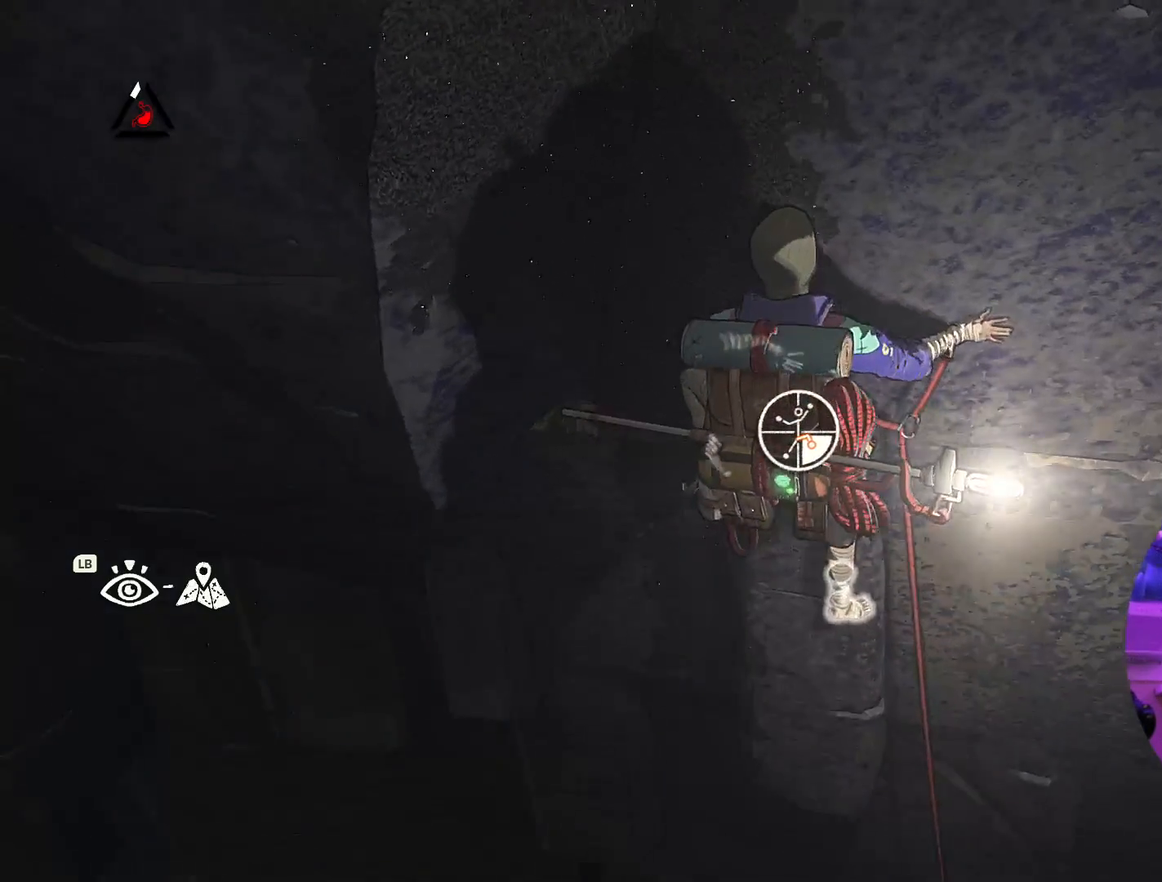
{"dt_ms": 500, "buttons": ["R1"], "left_stick": "center", "right_stick": "down-right", "events": [[133, "right_stick", "right"], [217, "right_stick", "center"], [400, "right_stick", "down"], [450, "right_stick", "down-right"]]}
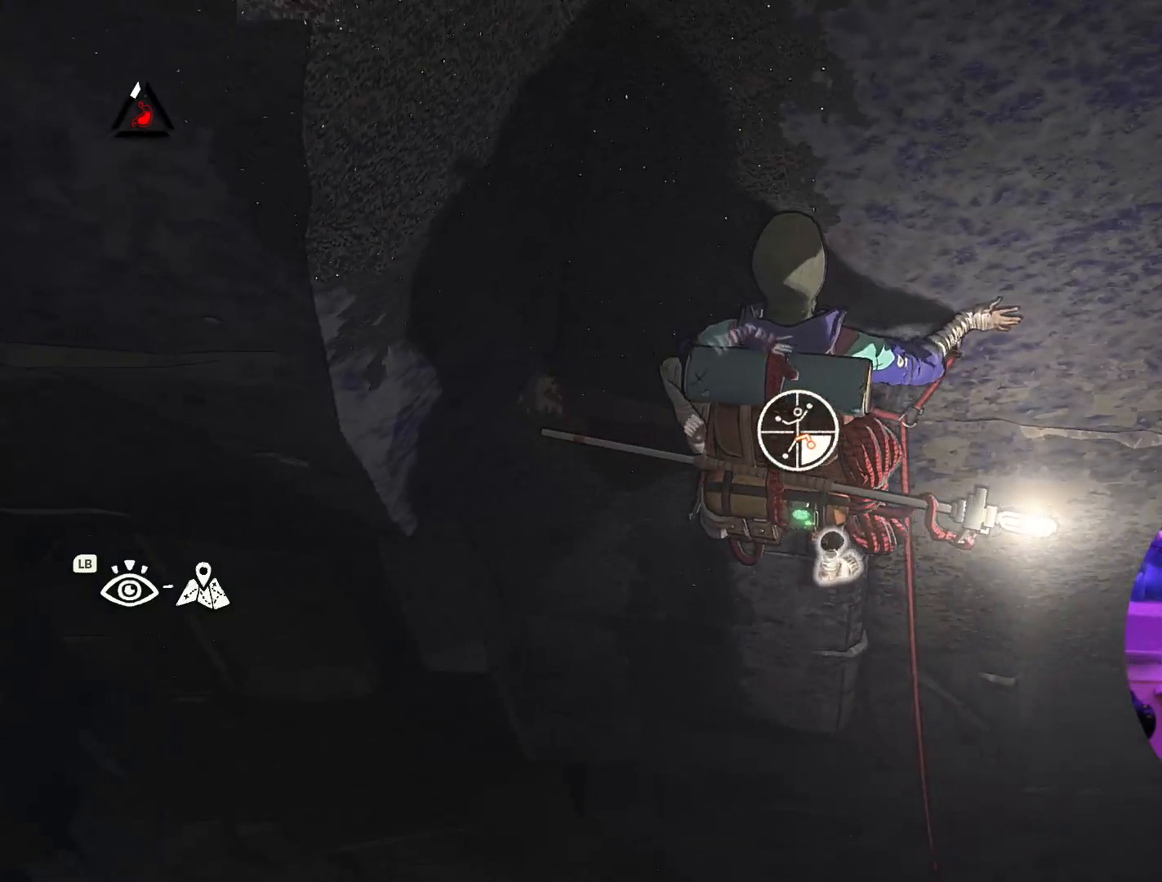
{"dt_ms": 500, "buttons": ["R1"], "left_stick": "center", "right_stick": "center"}
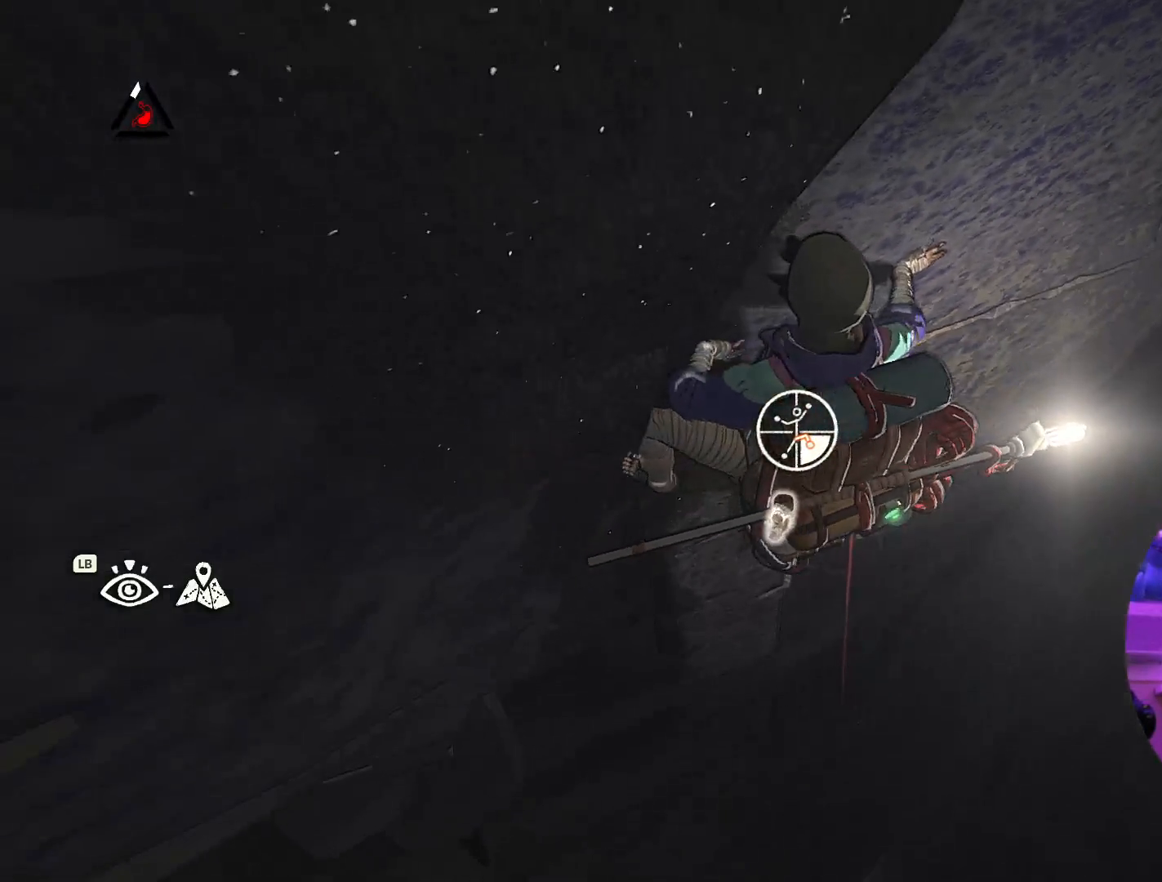
{"dt_ms": 500, "buttons": ["R1"], "left_stick": "center", "right_stick": "up", "events": [[217, "right_stick", "up"]]}
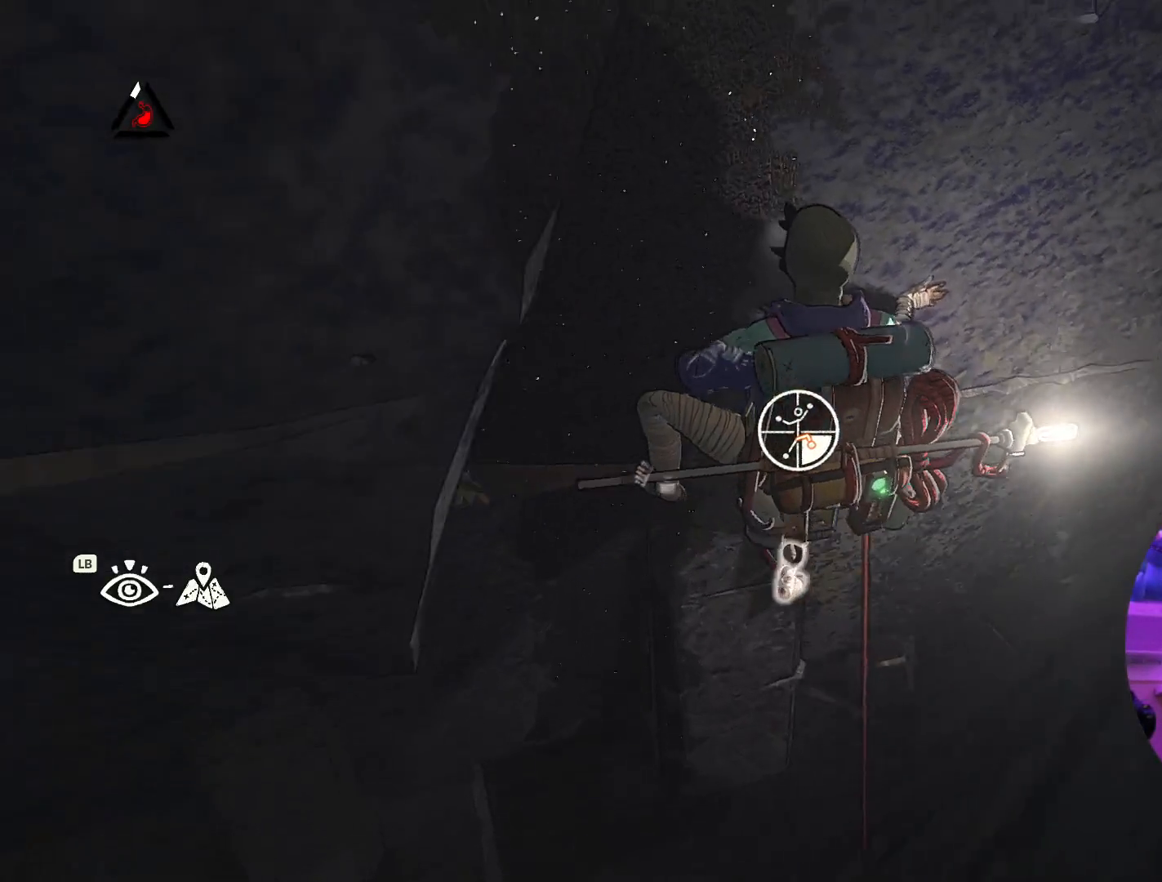
{"dt_ms": 500, "buttons": ["R1"], "left_stick": "center", "right_stick": "up-left", "events": [[300, "right_stick", "up-left"]]}
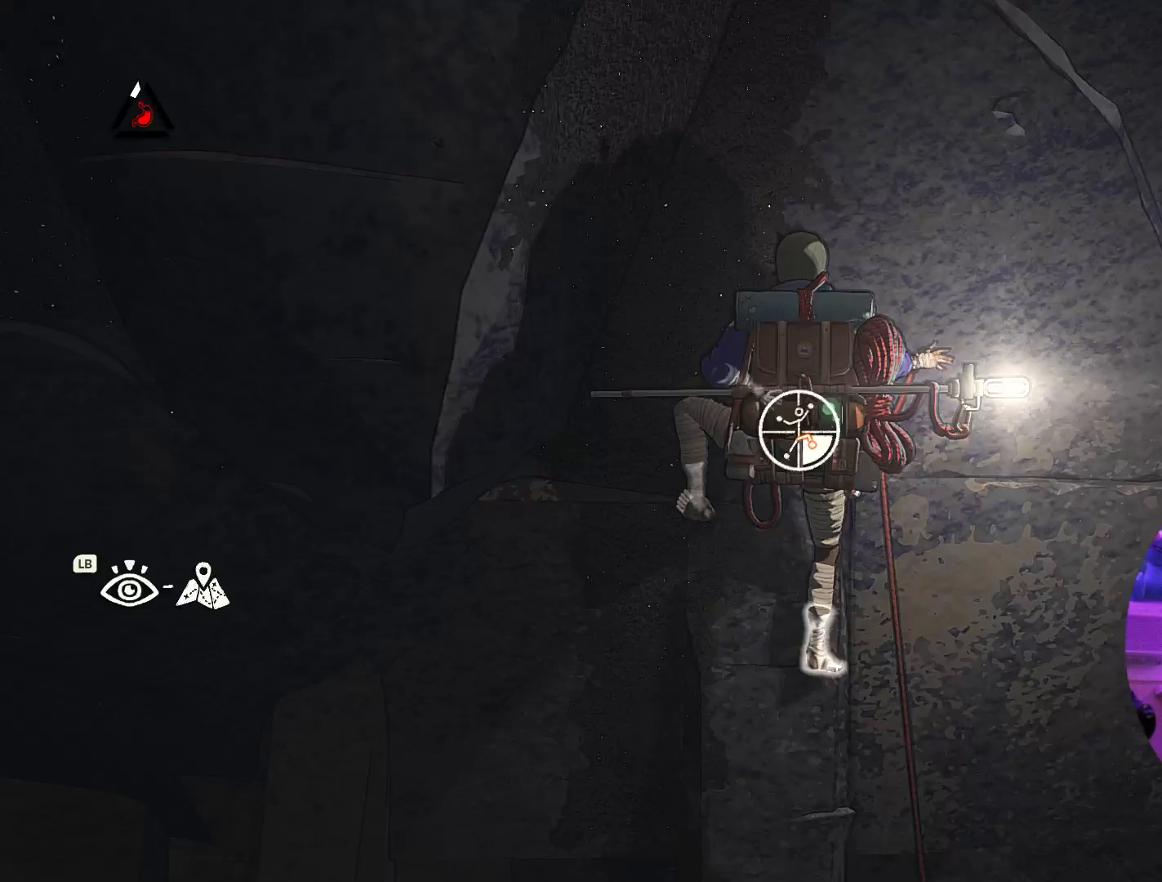
{"dt_ms": 500, "buttons": ["R1"], "left_stick": "center", "right_stick": "center", "events": [[17, "right_stick", "center"]]}
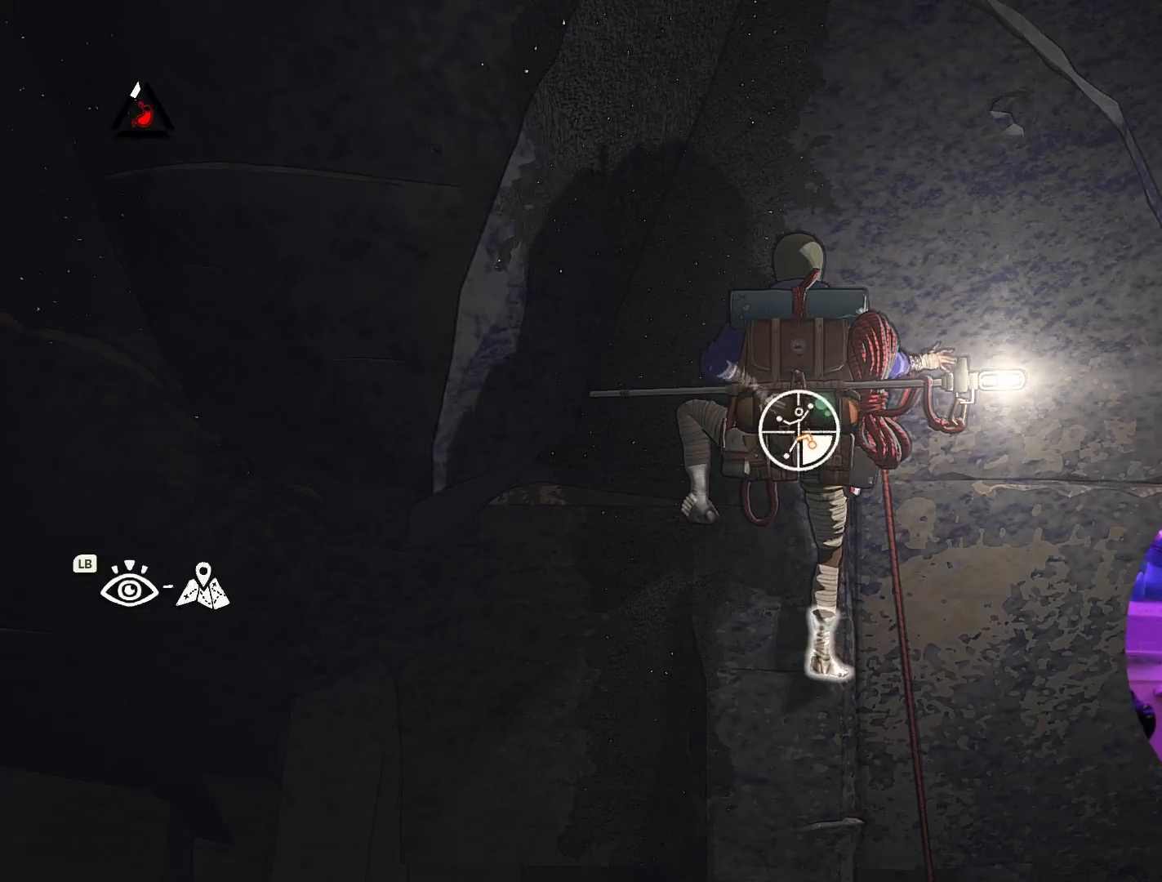
{"dt_ms": 500, "buttons": ["R1"], "left_stick": "down-right", "right_stick": "center", "events": [[183, "left_stick", "down-right"]]}
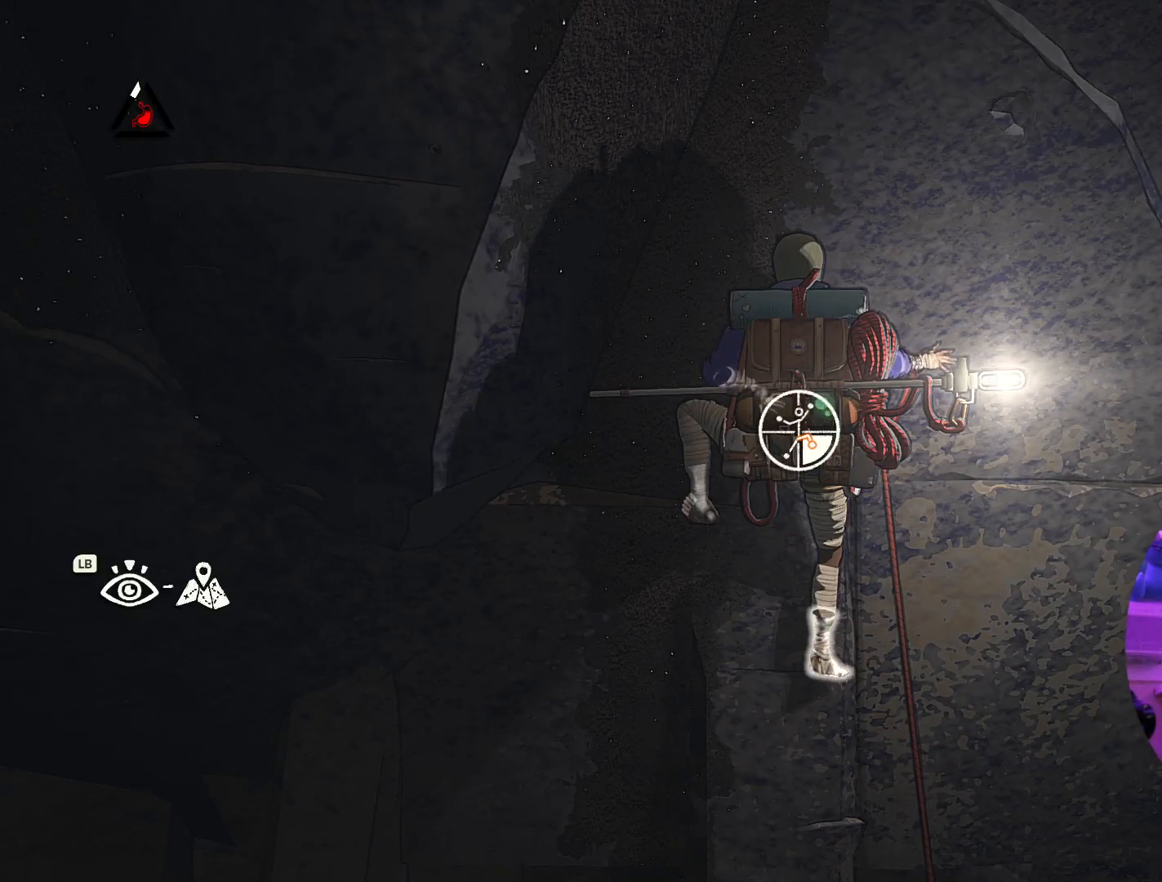
{"dt_ms": 500, "buttons": [], "left_stick": "up-right", "right_stick": "center", "events": [[50, "left_stick", "right"], [100, "R1", "up"], [150, "left_stick", "up-right"]]}
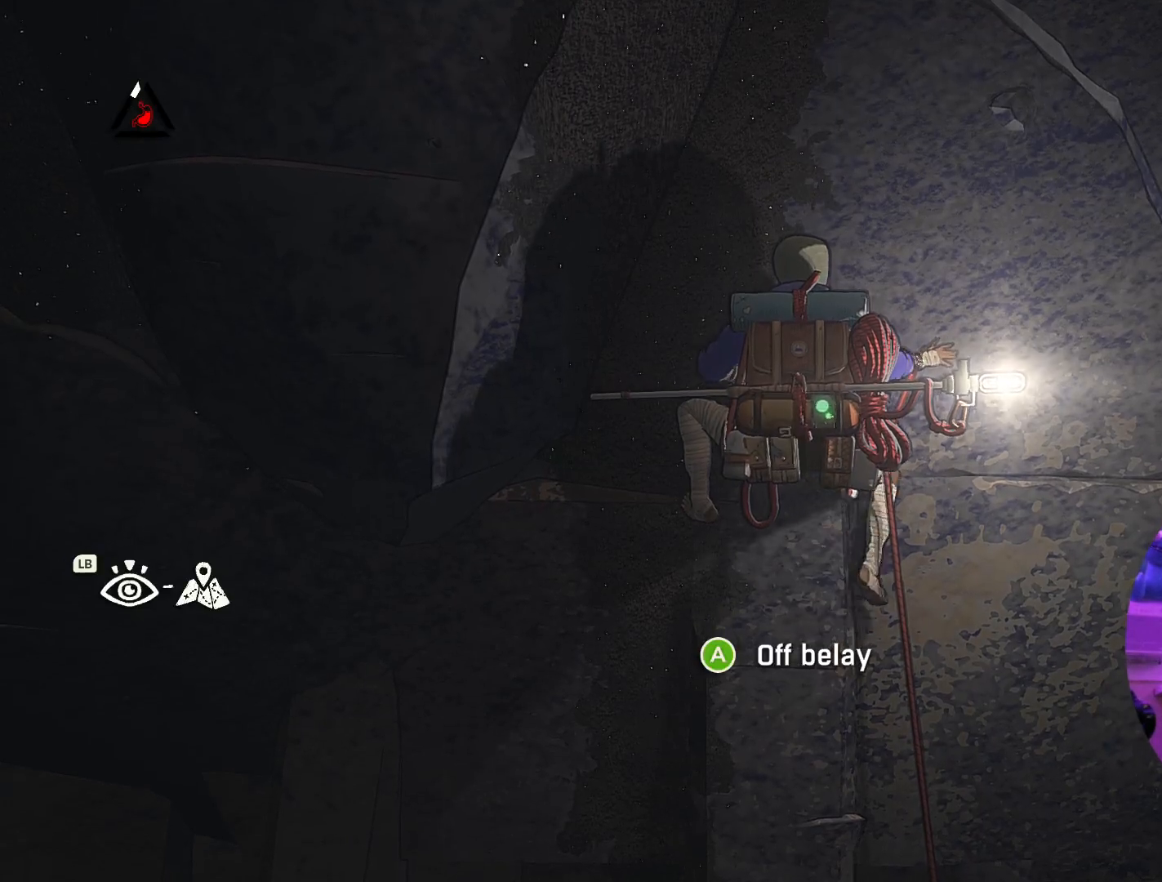
{"dt_ms": 500, "buttons": [], "left_stick": "center", "right_stick": "center", "events": [[250, "left_stick", "up"], [433, "left_stick", "center"]]}
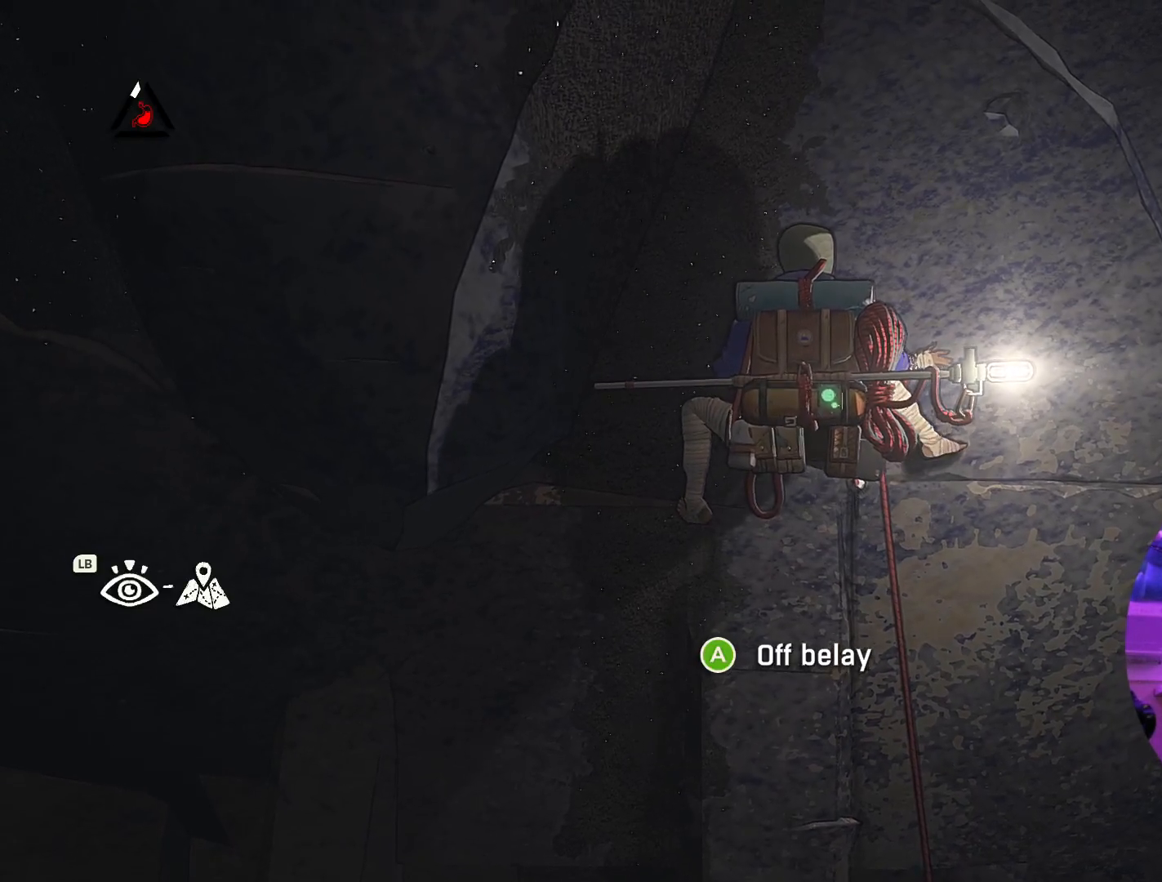
{"dt_ms": 500, "buttons": [], "left_stick": "center", "right_stick": "center", "events": [[100, "left_stick", "down"], [217, "left_stick", "center"]]}
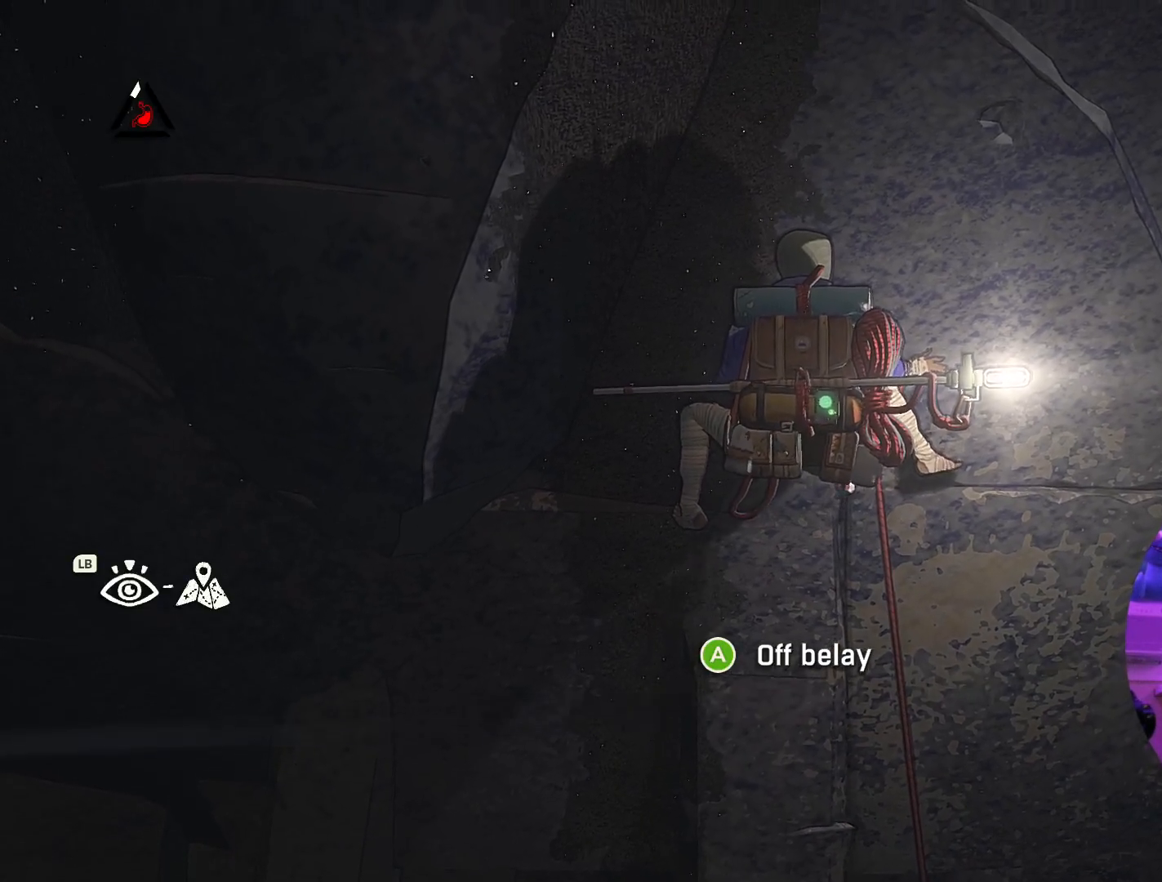
{"dt_ms": 500, "buttons": ["R1"], "left_stick": "center", "right_stick": "center", "events": [[83, "R1", "down"]]}
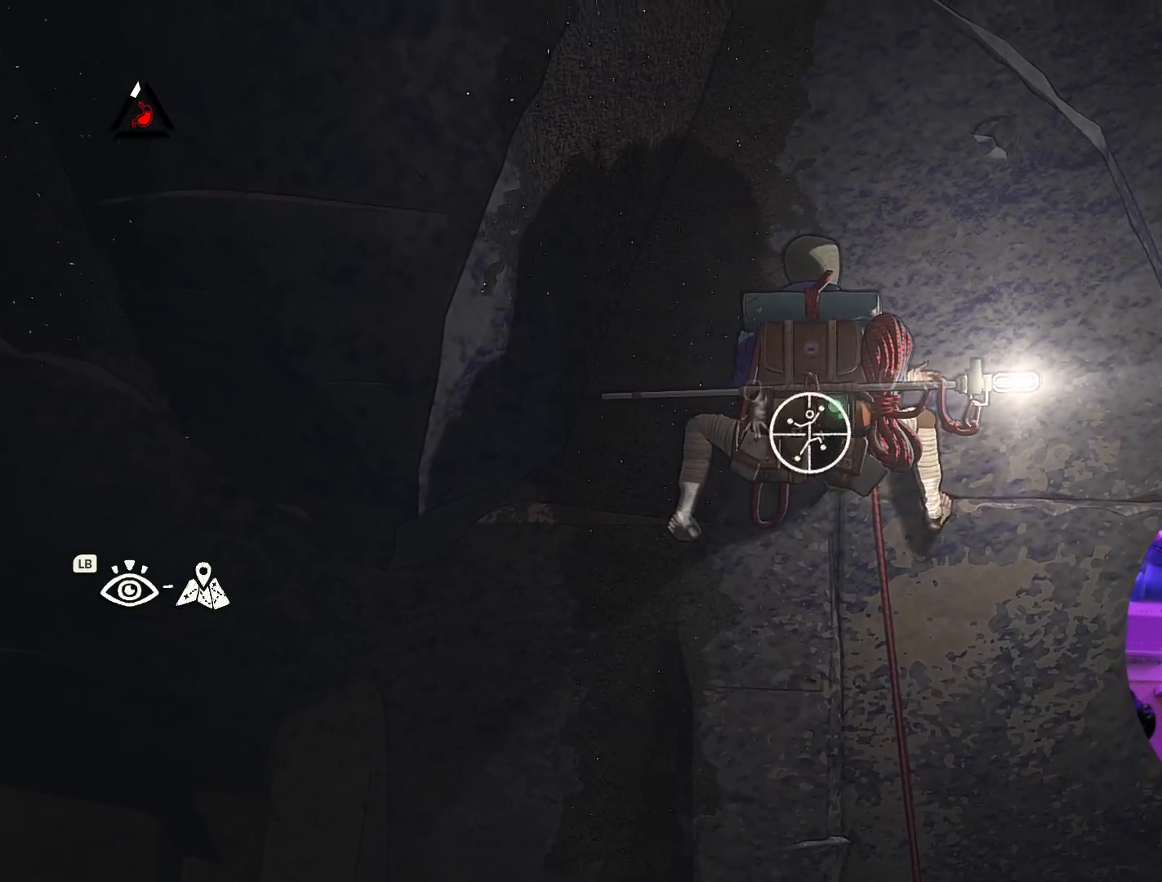
{"dt_ms": 500, "buttons": ["R1"], "left_stick": "up-left", "right_stick": "center", "events": [[433, "left_stick", "left"], [500, "left_stick", "up-left"]]}
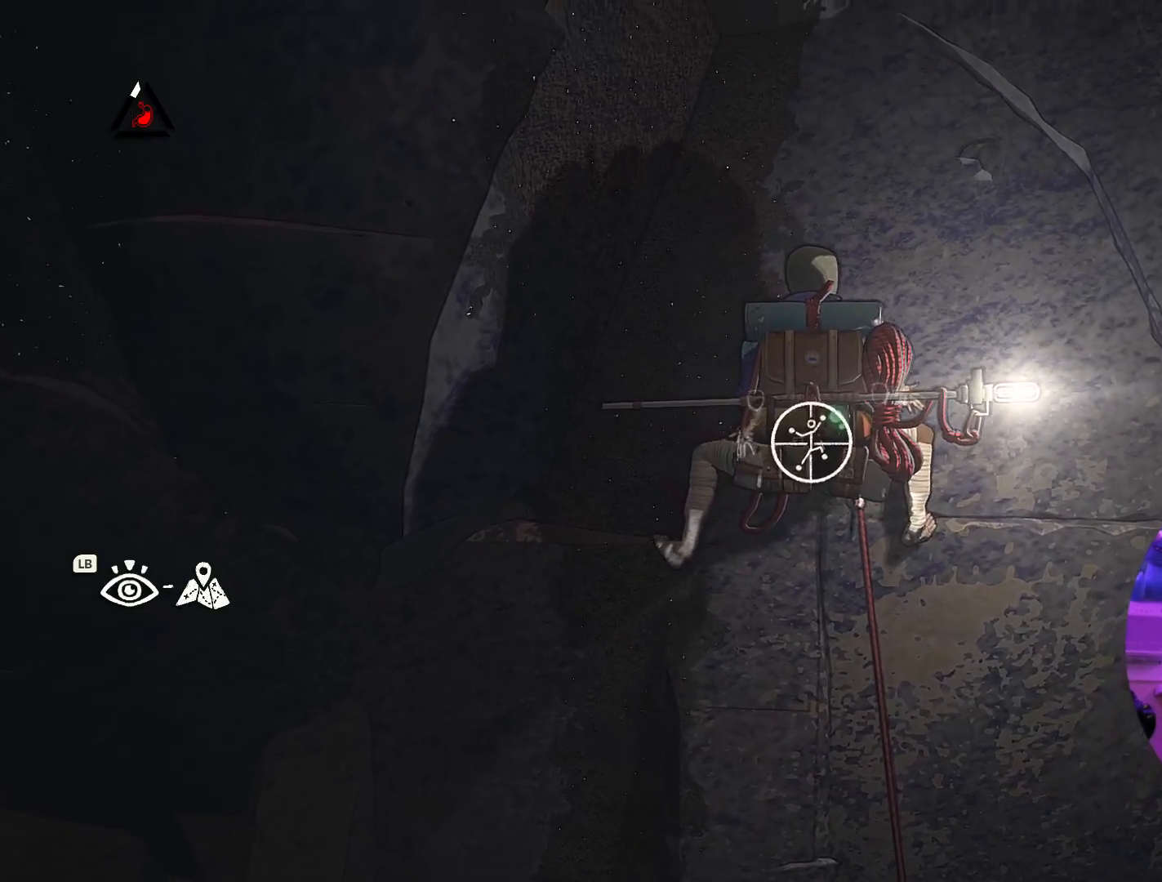
{"dt_ms": 500, "buttons": [], "left_stick": "up", "right_stick": "center", "events": [[217, "left_stick", "up"], [233, "R1", "up"]]}
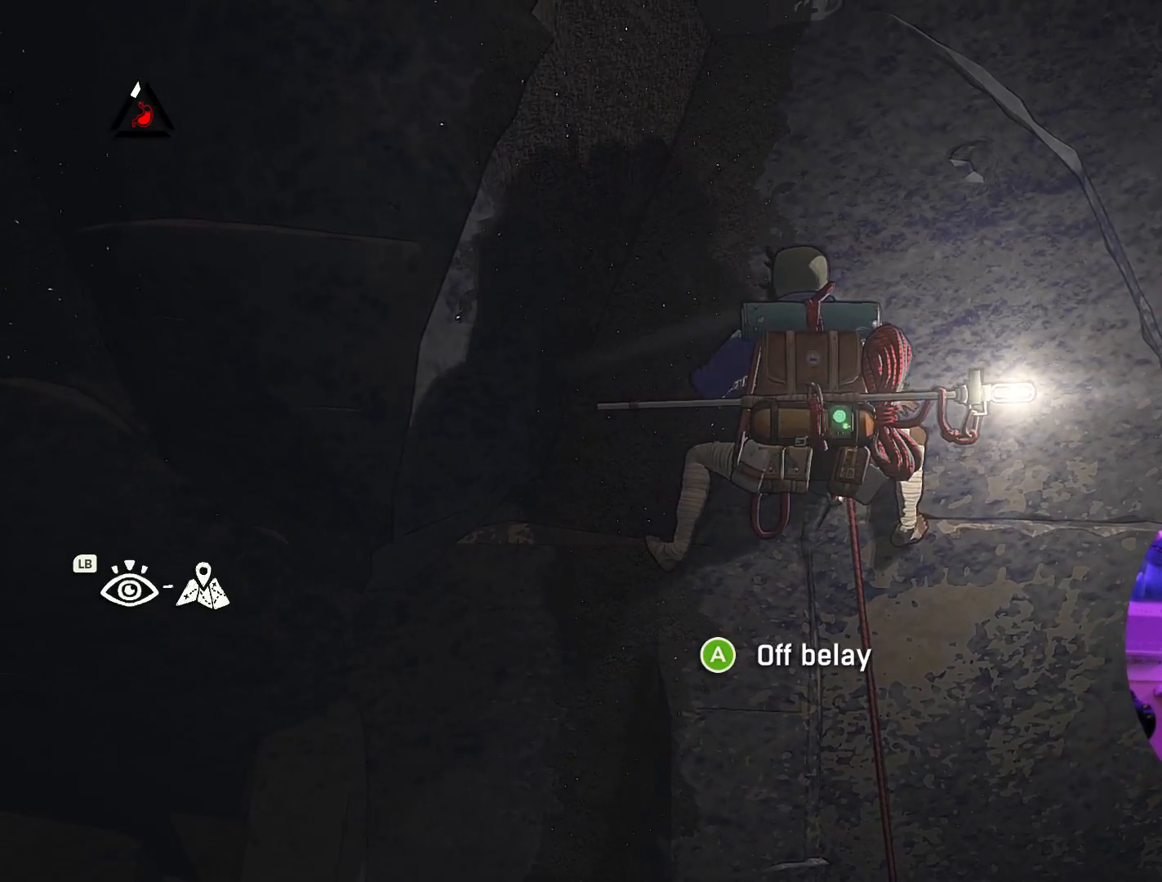
{"dt_ms": 500, "buttons": [], "left_stick": "up-right", "right_stick": "center", "events": [[133, "left_stick", "up-right"]]}
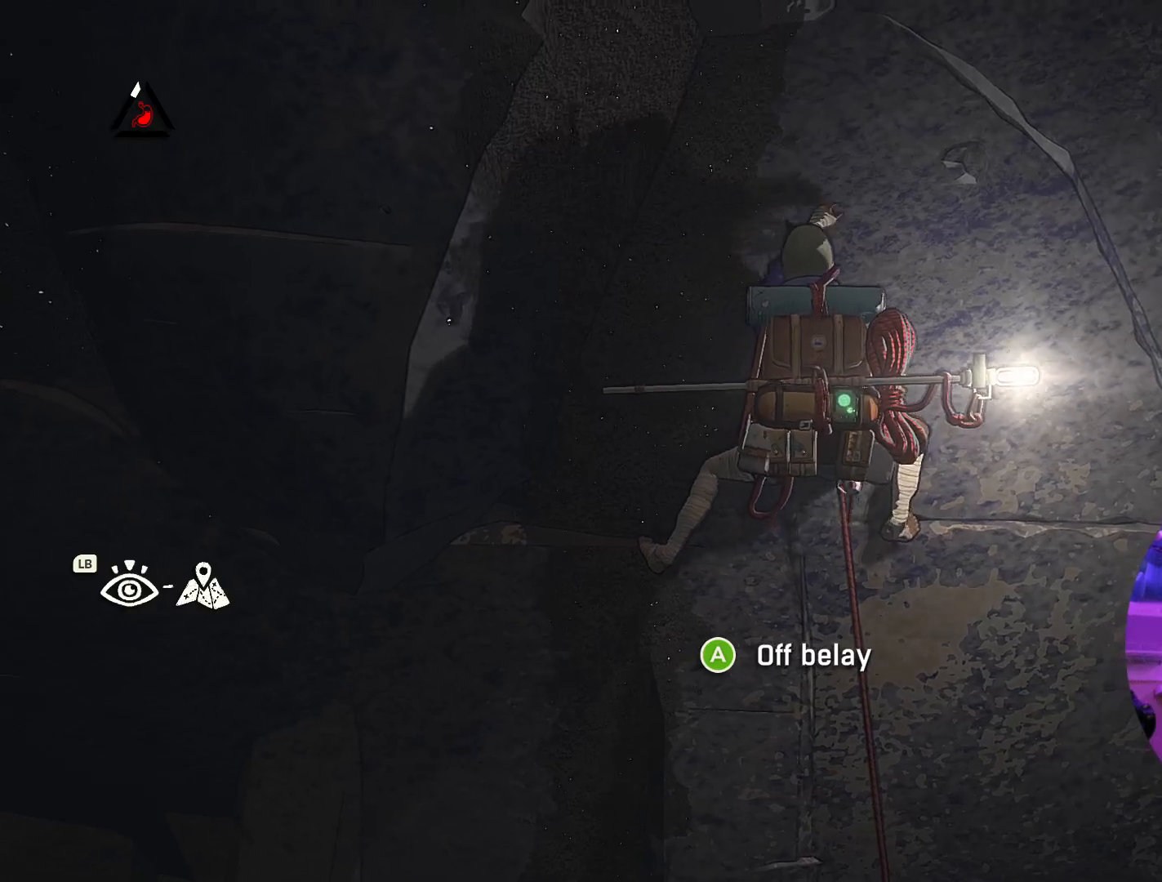
{"dt_ms": 500, "buttons": [], "left_stick": "up", "right_stick": "center", "events": [[83, "left_stick", "up-left"], [417, "left_stick", "up"]]}
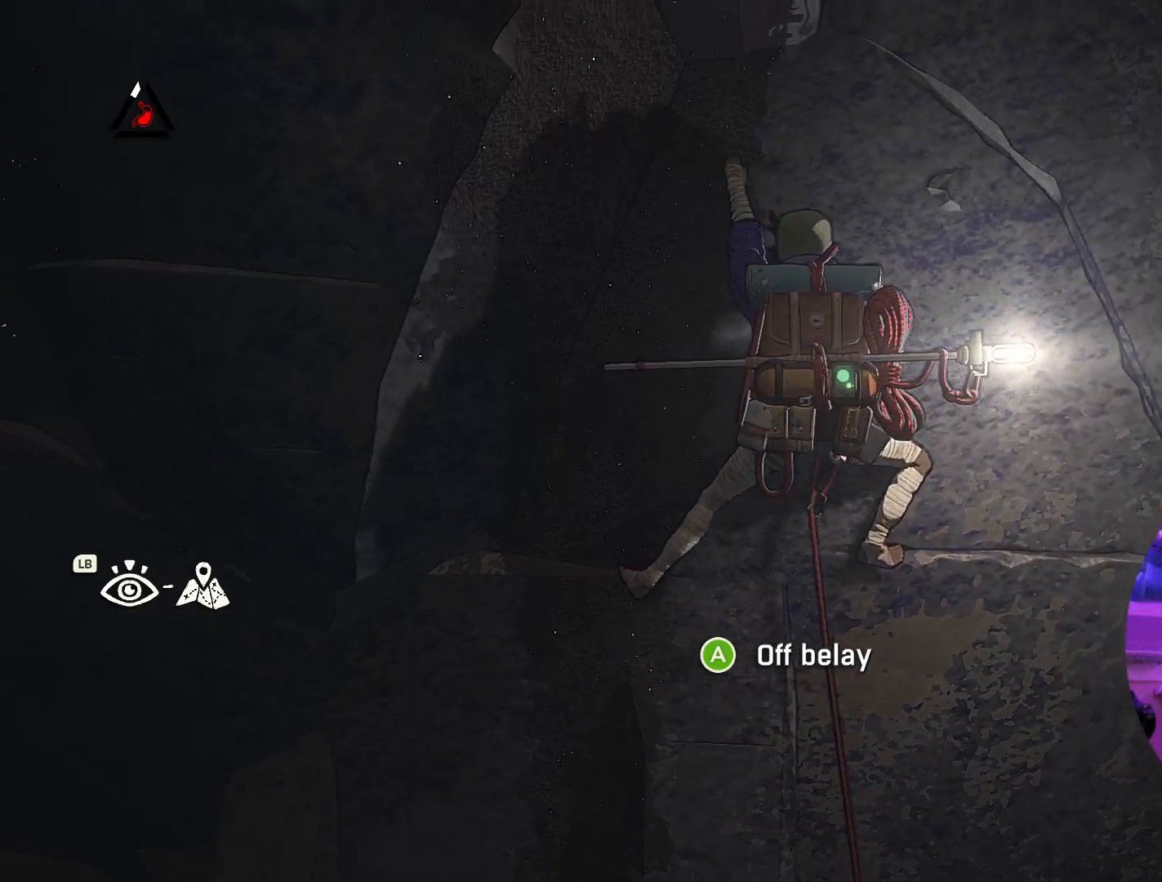
{"dt_ms": 500, "buttons": [], "left_stick": "left", "right_stick": "center", "events": [[100, "left_stick", "up-left"], [200, "left_stick", "left"]]}